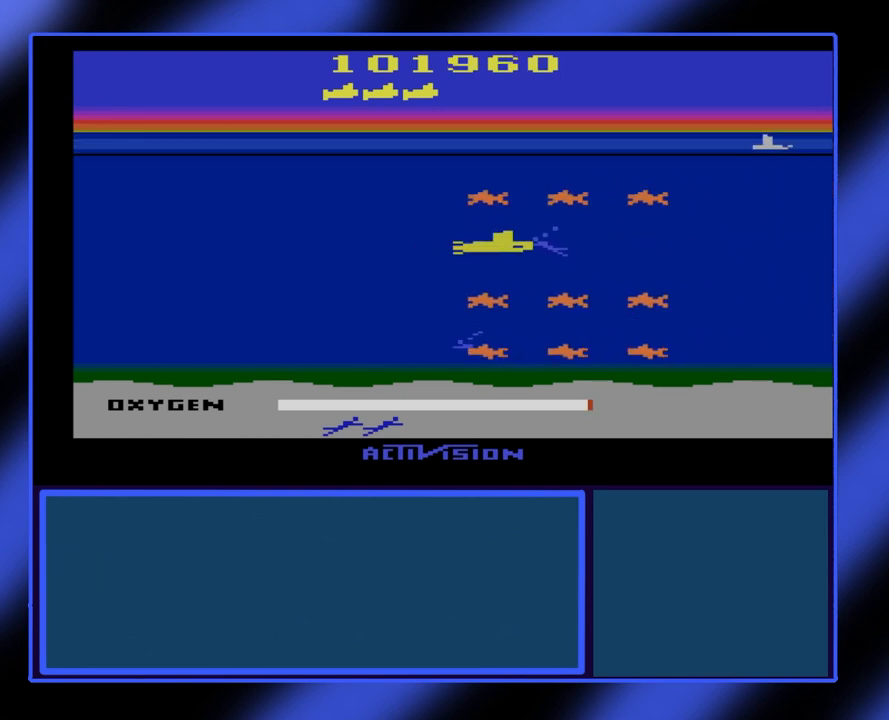
Gameplay with a controller (Xbox layout); each line is a JSON object with the inputs held at the frame after it. "events" lists button and stick changes between this image and that frame as [ms after this image, input, new state], when the widget could be followed in between. Not read: L3 R3 TOUCHPAD other_buttons right_stick.
{"buttons": ["B"], "left_stick": "down", "events": [[467, "left_stick", "down"]]}
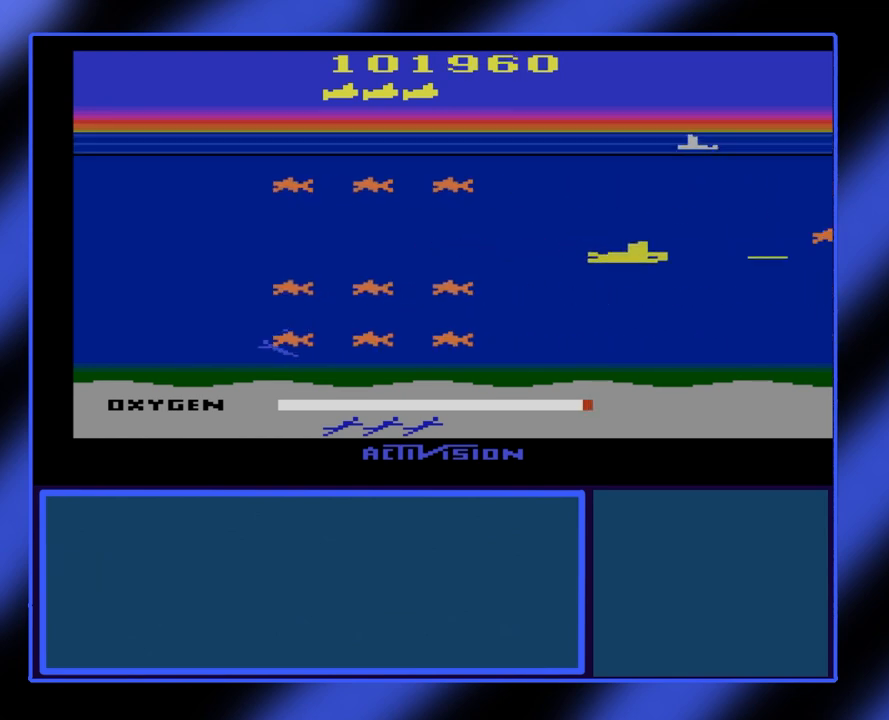
{"buttons": ["B"], "left_stick": "left", "events": [[33, "left_stick", "down-left"], [267, "left_stick", "left"]]}
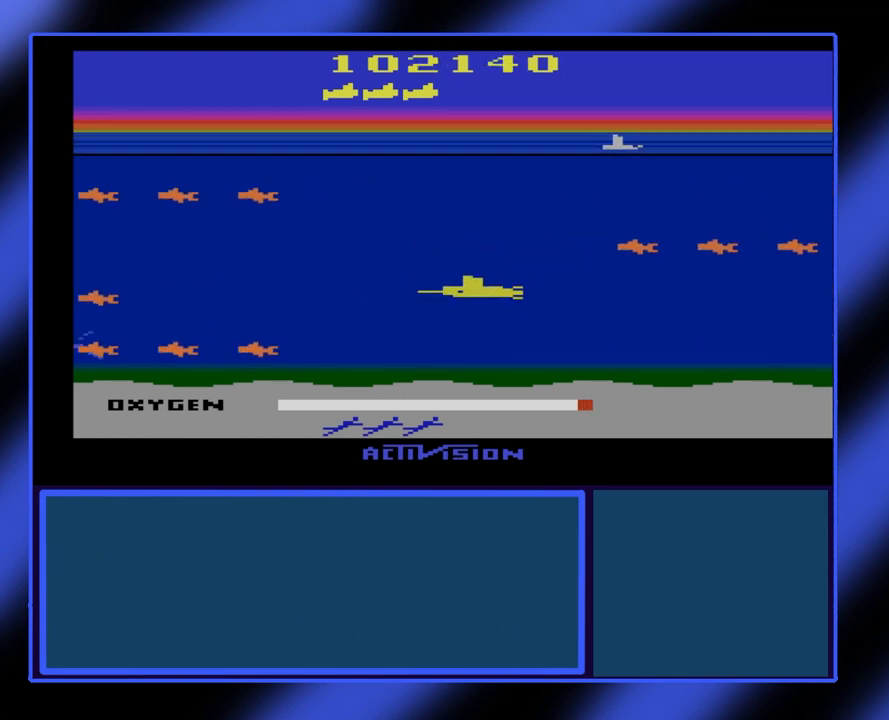
{"buttons": ["B"], "left_stick": "down-right", "events": [[367, "left_stick", "down-right"]]}
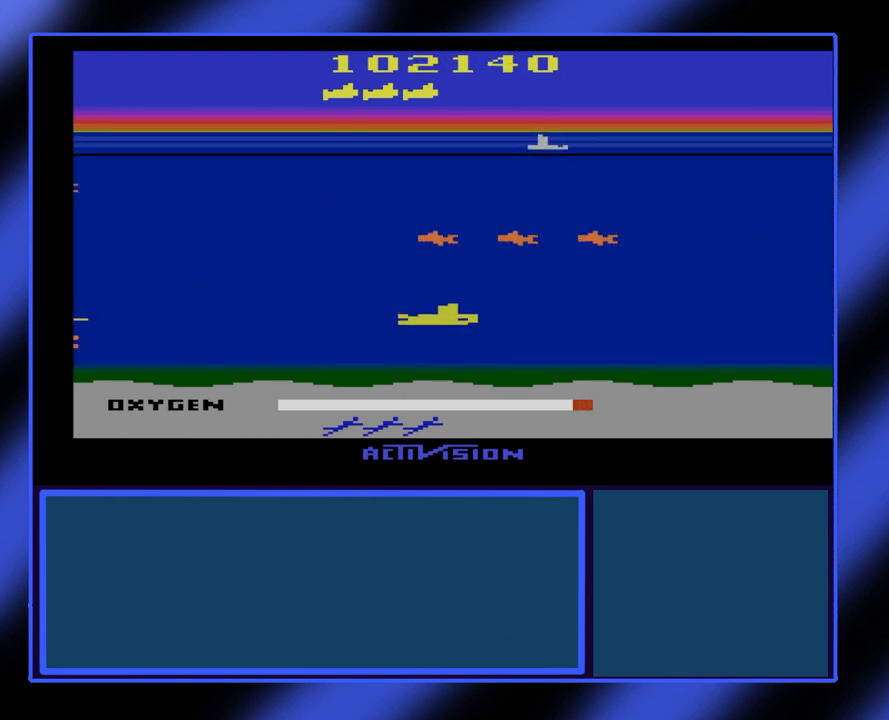
{"buttons": ["B"], "left_stick": "up", "events": [[33, "left_stick", "right"], [233, "left_stick", "up-right"], [400, "left_stick", "up"]]}
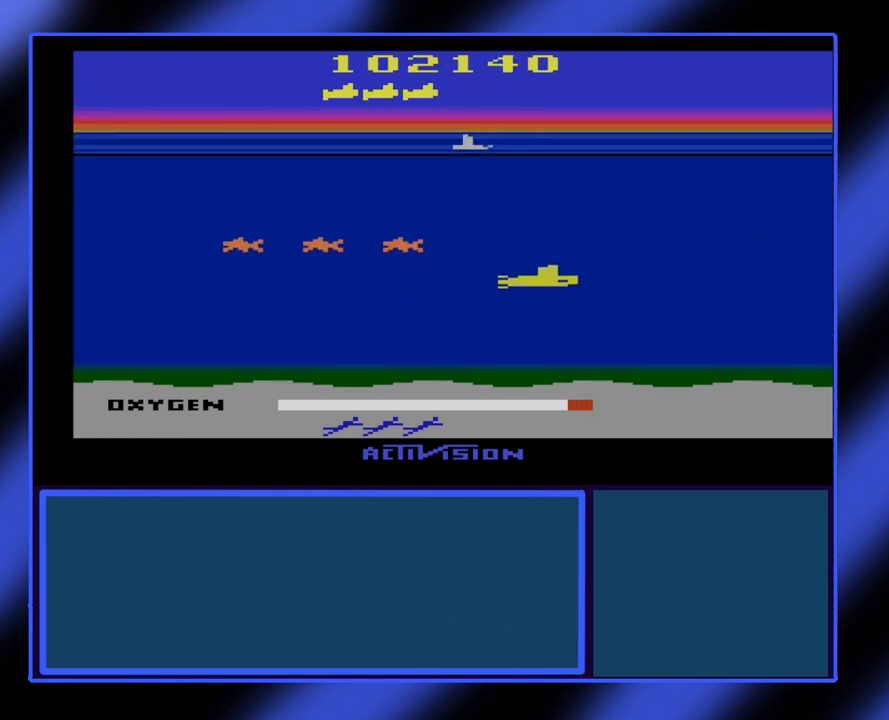
{"buttons": ["B"], "left_stick": "left", "events": [[133, "left_stick", "up-left"], [233, "left_stick", "left"]]}
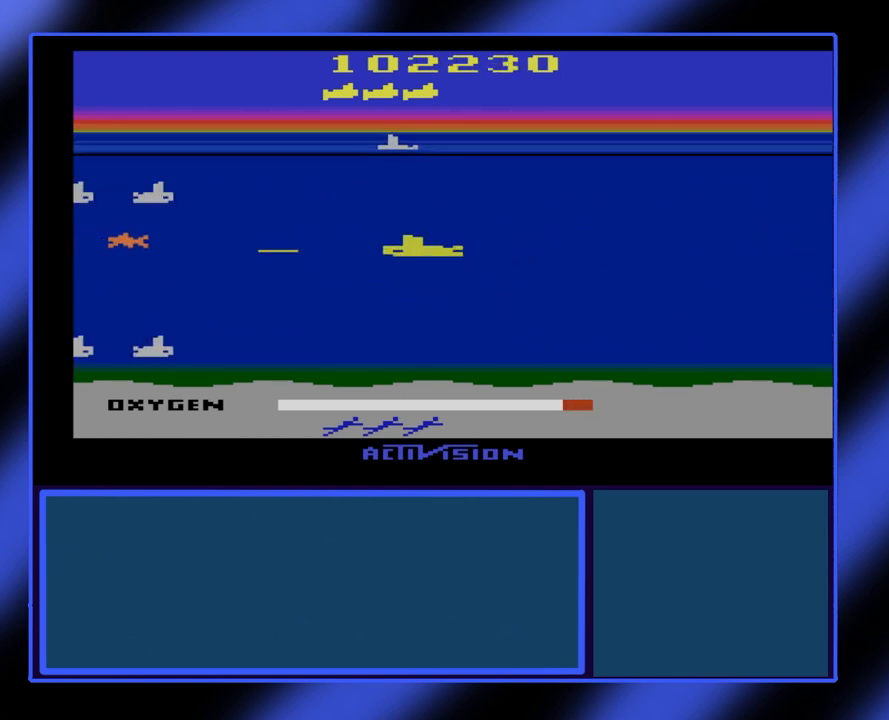
{"buttons": ["B"], "left_stick": "left", "events": []}
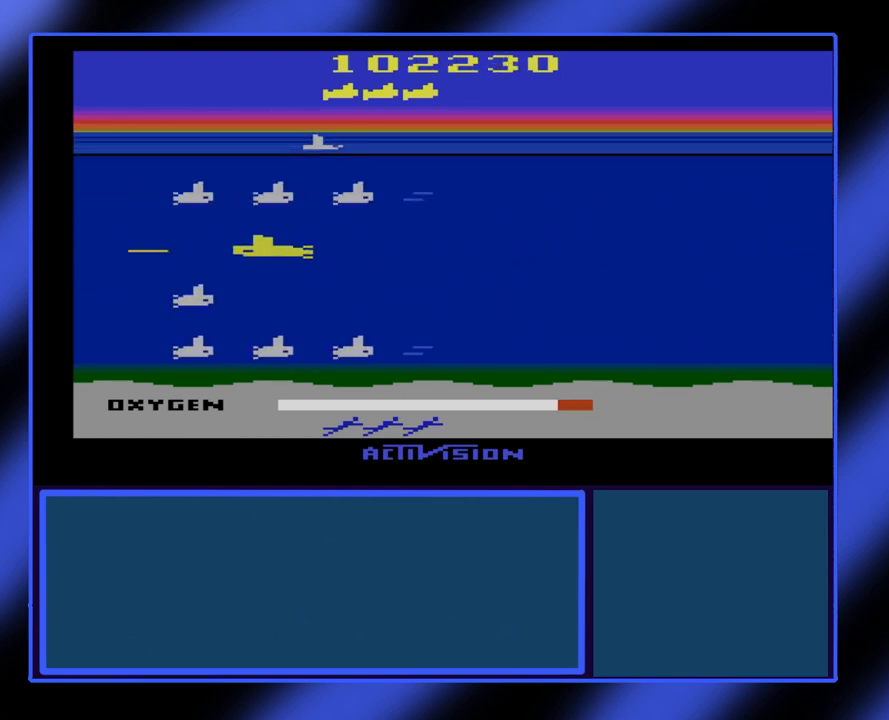
{"buttons": ["B"], "left_stick": "down-right", "events": [[33, "left_stick", "center"], [367, "left_stick", "down"], [467, "left_stick", "down-right"]]}
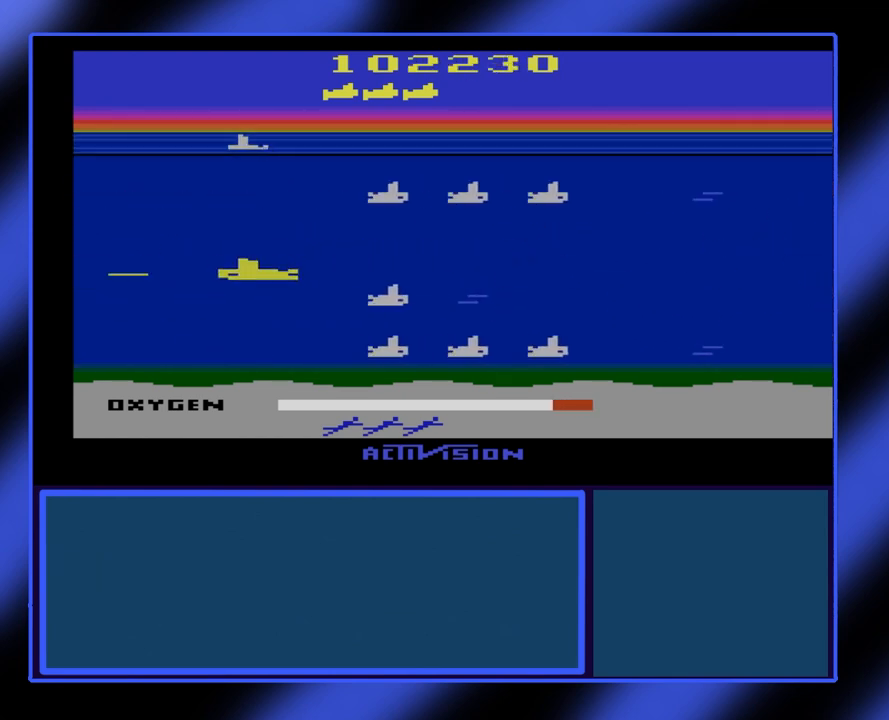
{"buttons": ["B"], "left_stick": "down-right", "events": [[167, "left_stick", "right"], [400, "left_stick", "down-right"]]}
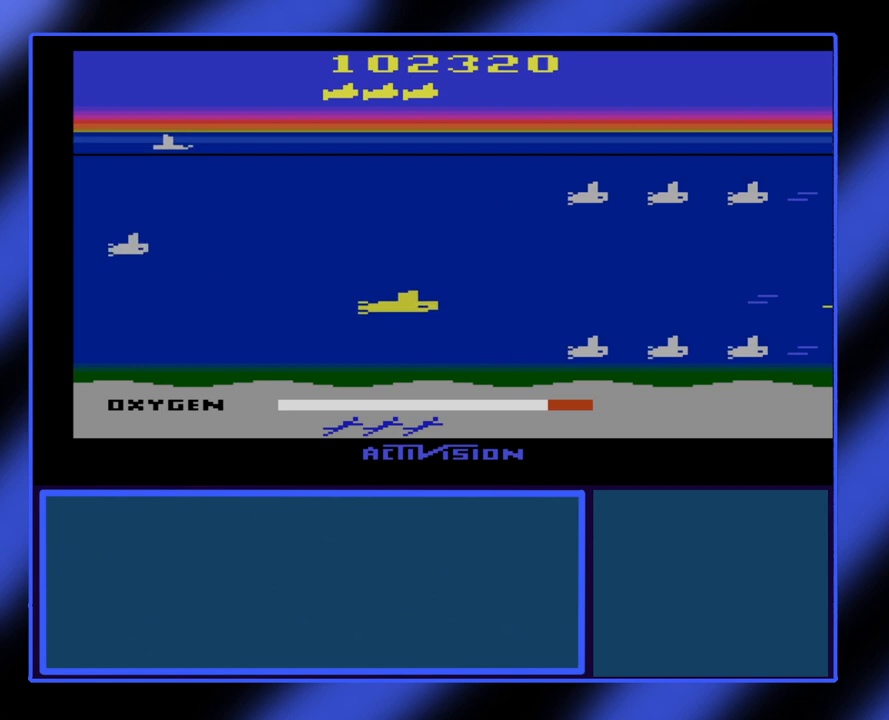
{"buttons": ["B"], "left_stick": "down-right", "events": []}
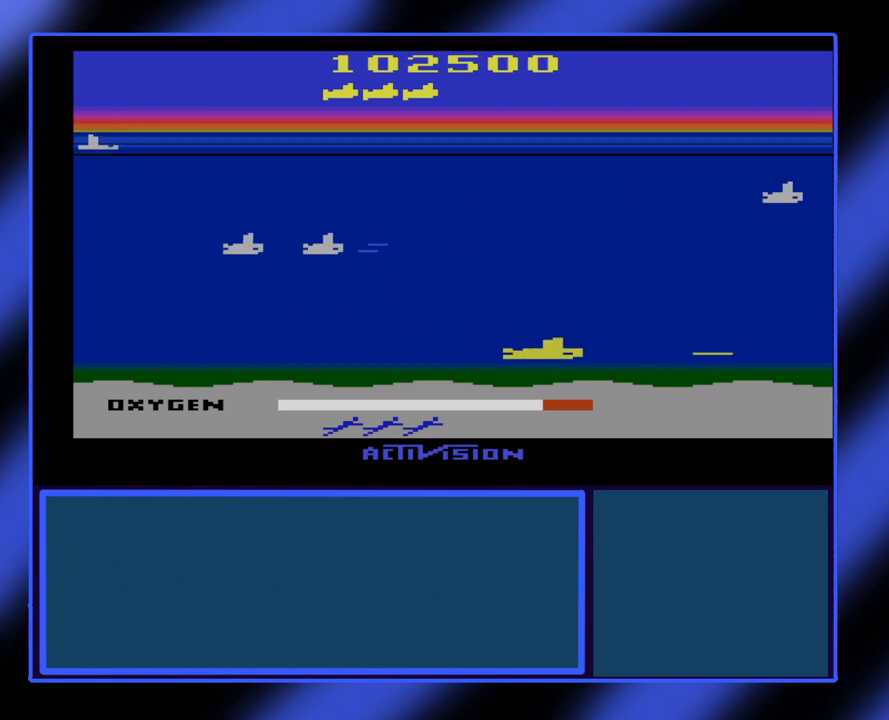
{"buttons": ["B"], "left_stick": "up-left", "events": [[33, "left_stick", "center"], [100, "left_stick", "left"], [400, "left_stick", "up-left"]]}
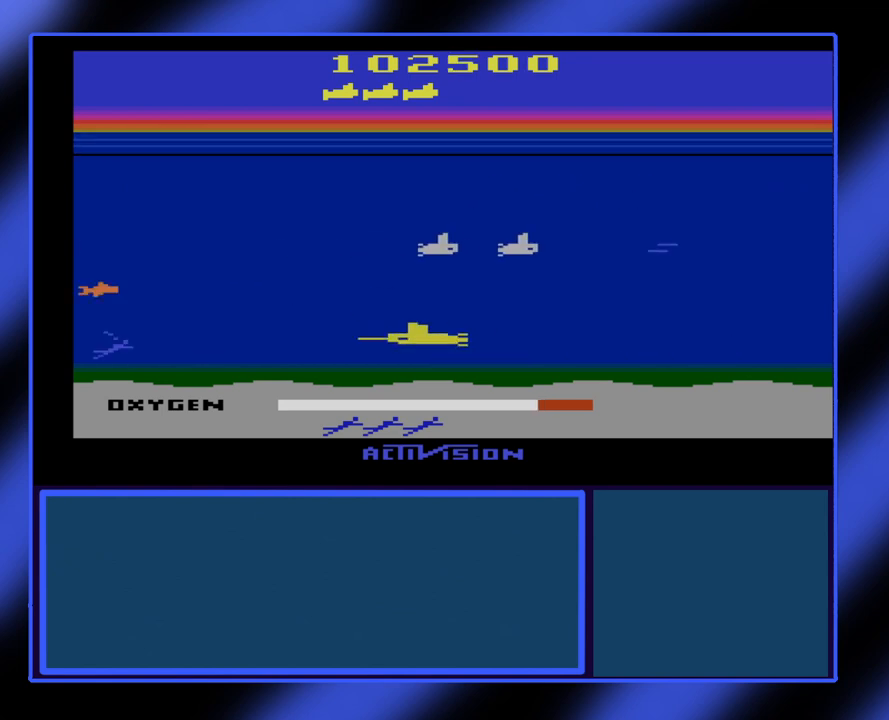
{"buttons": ["B"], "left_stick": "center", "events": [[133, "left_stick", "left"], [400, "left_stick", "center"]]}
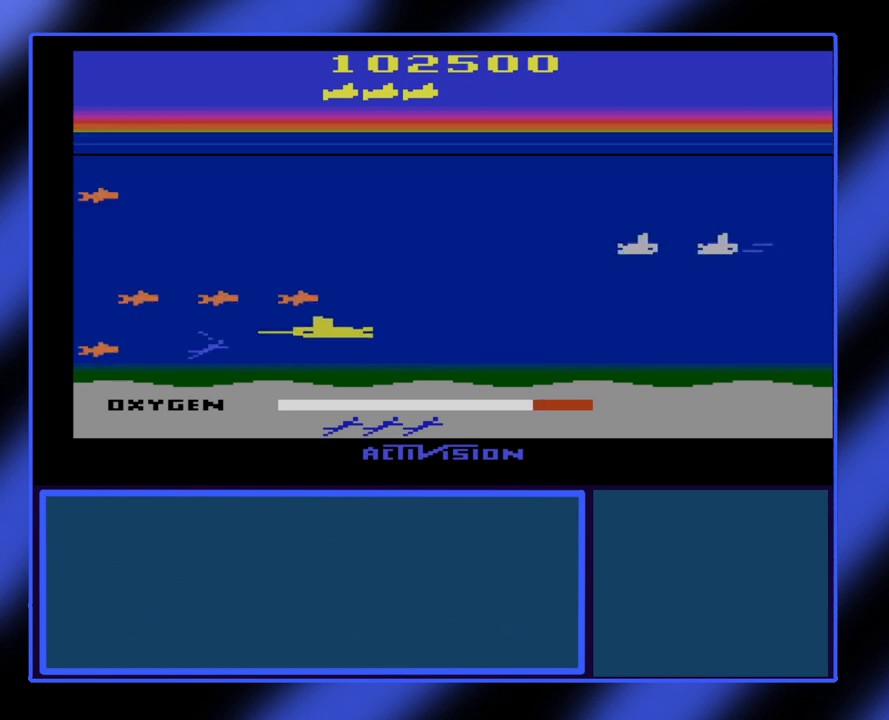
{"buttons": ["B"], "left_stick": "center", "events": [[100, "left_stick", "down"], [167, "left_stick", "center"]]}
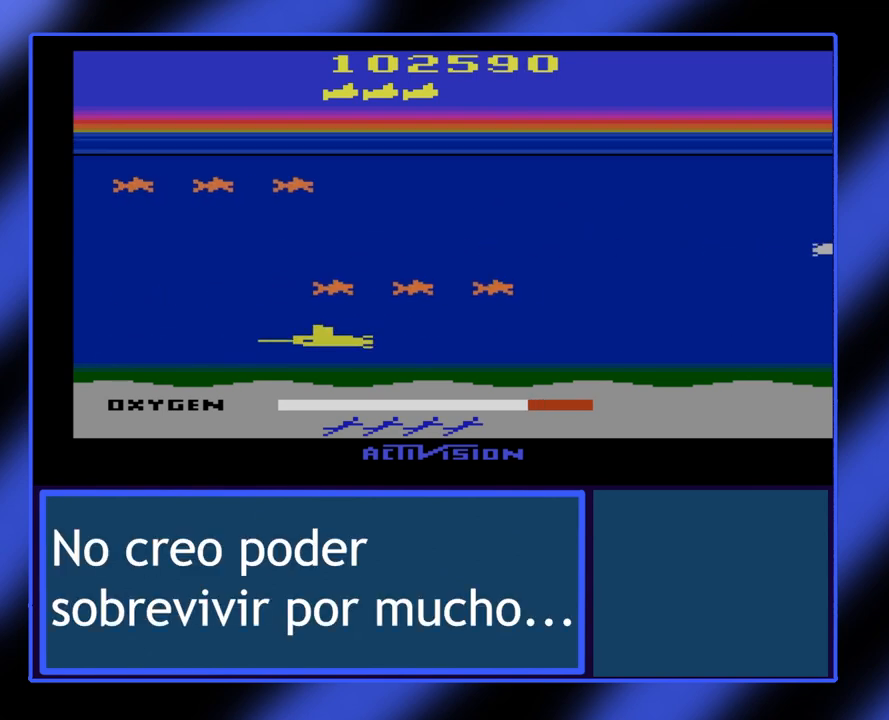
{"buttons": ["B"], "left_stick": "up", "events": [[167, "left_stick", "up"]]}
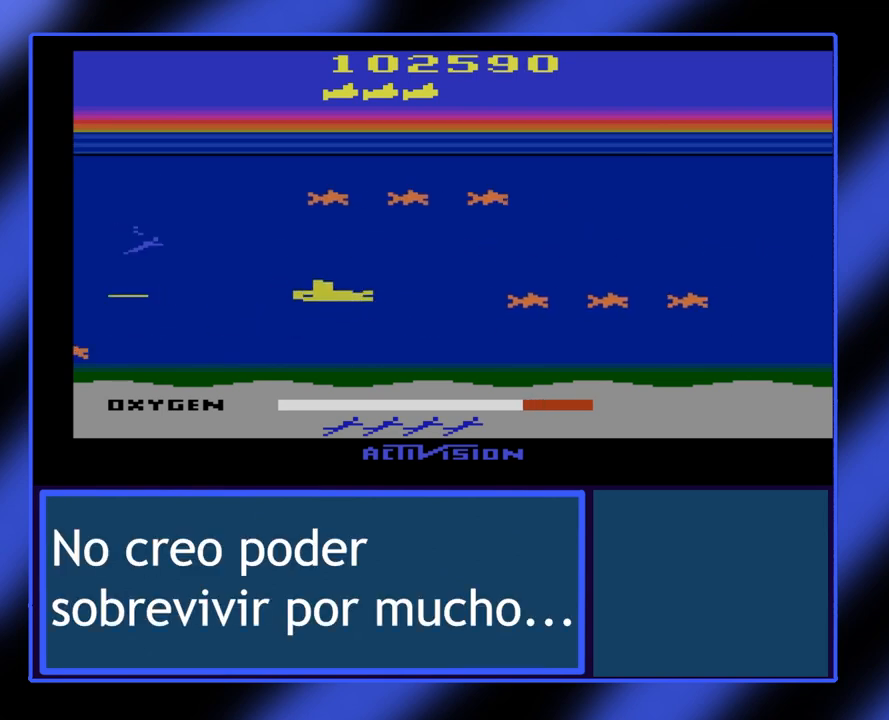
{"buttons": ["B"], "left_stick": "up-right", "events": [[133, "left_stick", "up-left"], [300, "left_stick", "up"], [500, "left_stick", "up-right"]]}
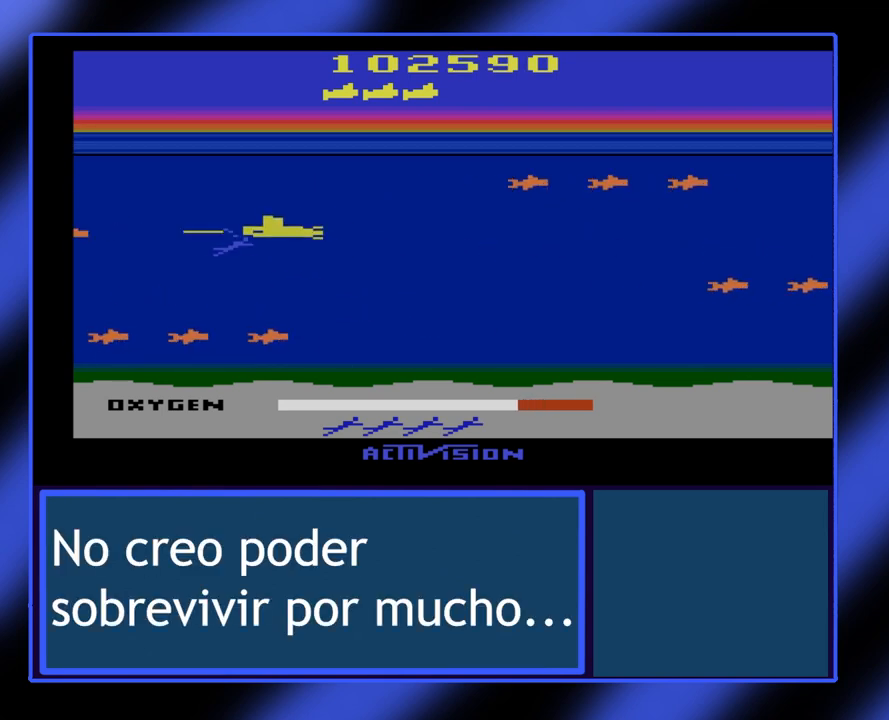
{"buttons": ["B"], "left_stick": "up", "events": [[133, "left_stick", "down-right"], [500, "left_stick", "up"]]}
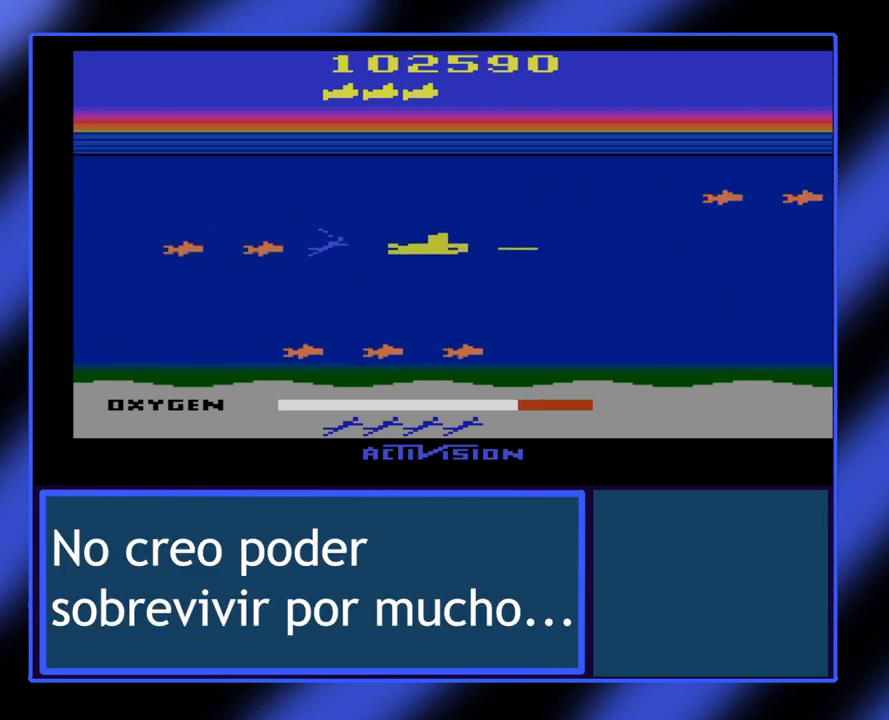
{"buttons": ["B"], "left_stick": "left", "events": [[333, "left_stick", "up-left"], [500, "left_stick", "left"]]}
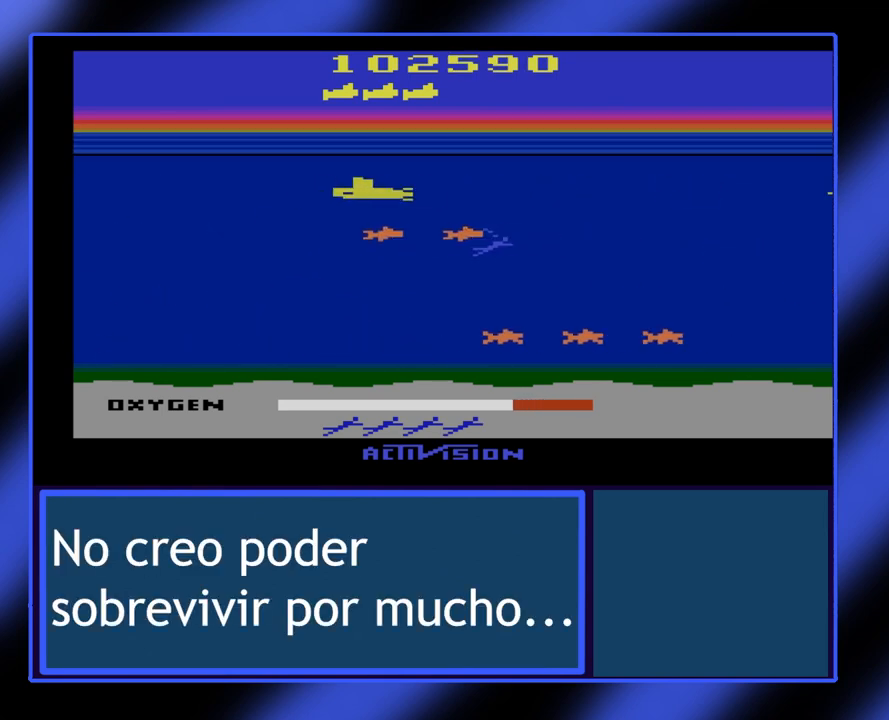
{"buttons": ["B"], "left_stick": "right", "events": [[100, "left_stick", "down"], [167, "left_stick", "down-right"], [333, "left_stick", "right"]]}
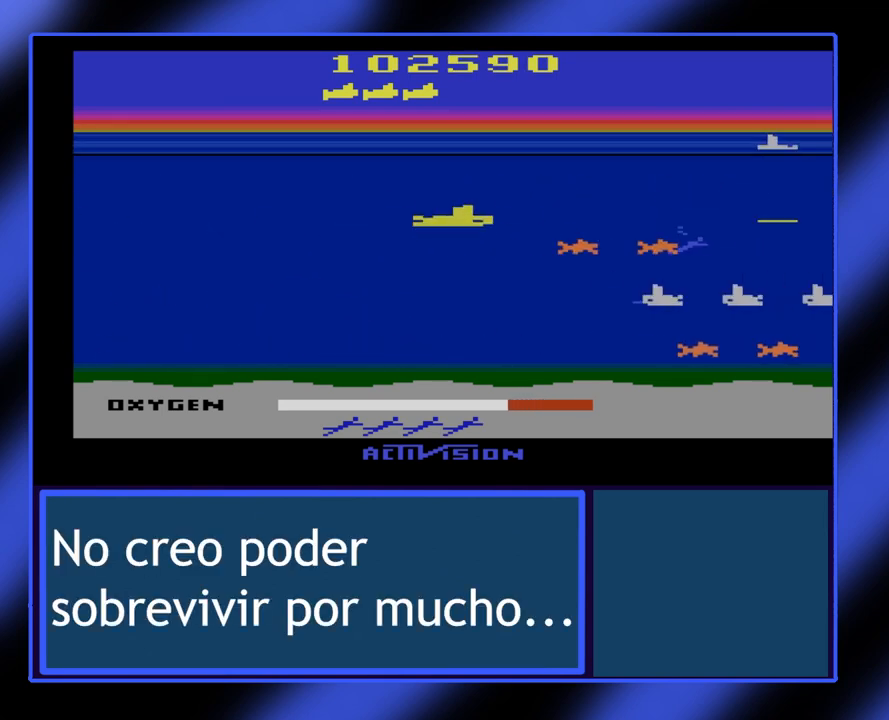
{"buttons": ["B"], "left_stick": "right", "events": []}
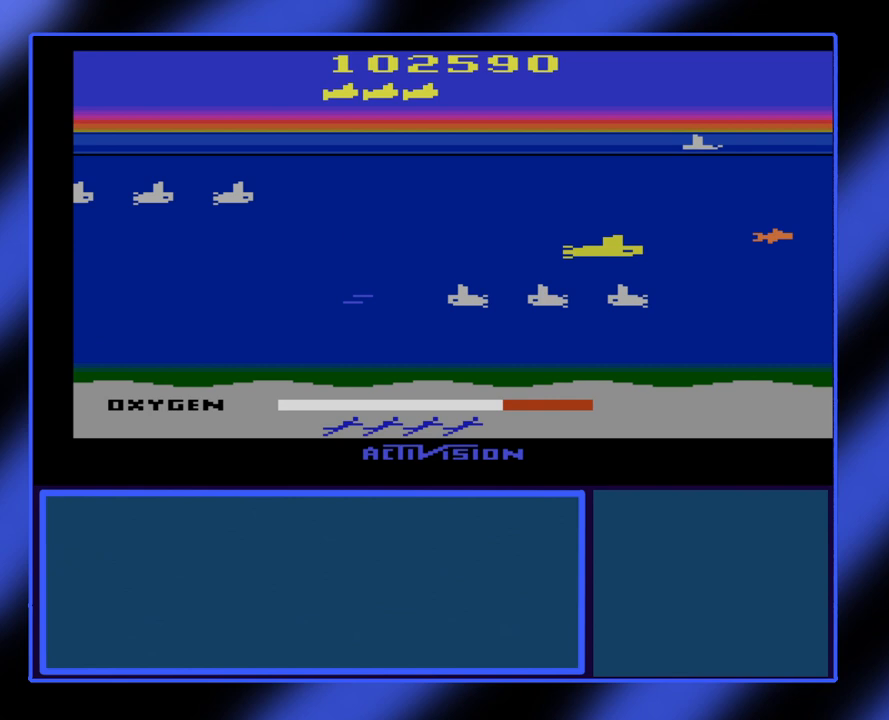
{"buttons": ["B"], "left_stick": "left", "events": [[267, "left_stick", "down-right"], [433, "left_stick", "left"]]}
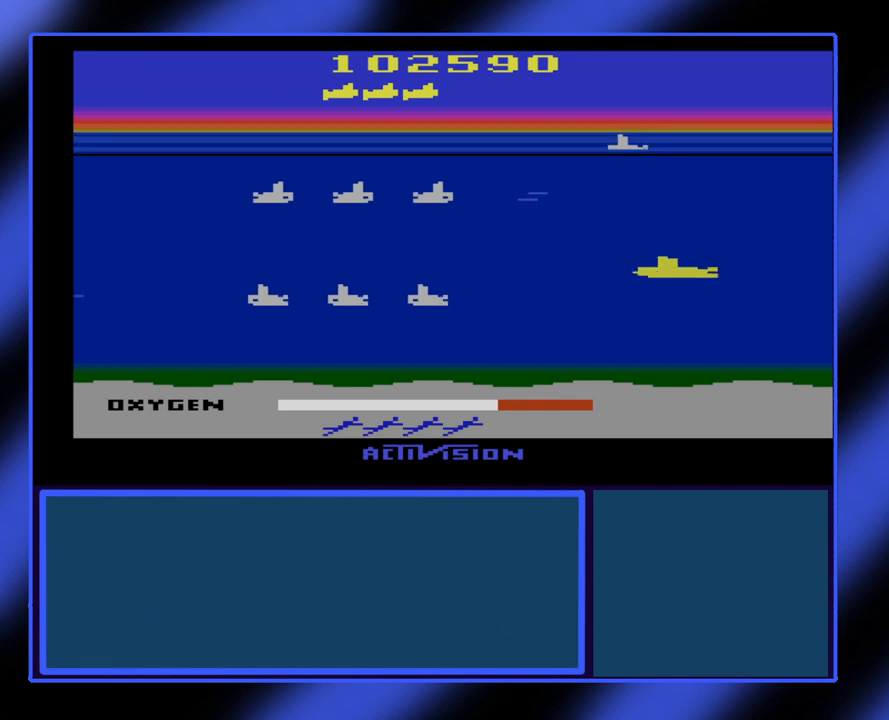
{"buttons": ["B"], "left_stick": "left", "events": [[333, "left_stick", "down-left"], [500, "left_stick", "left"]]}
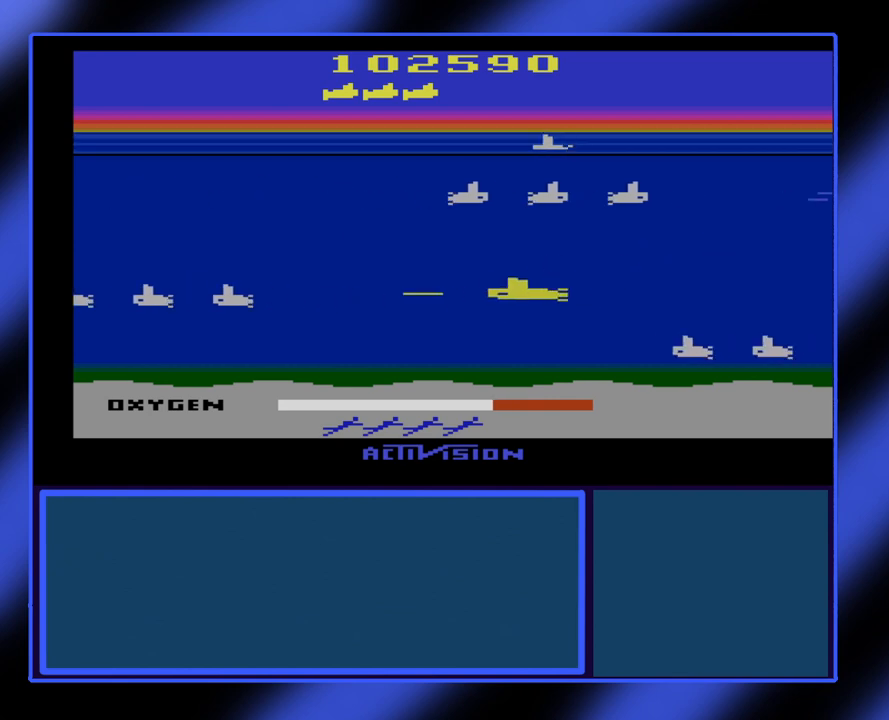
{"buttons": ["B"], "left_stick": "down-right", "events": [[500, "left_stick", "down-right"]]}
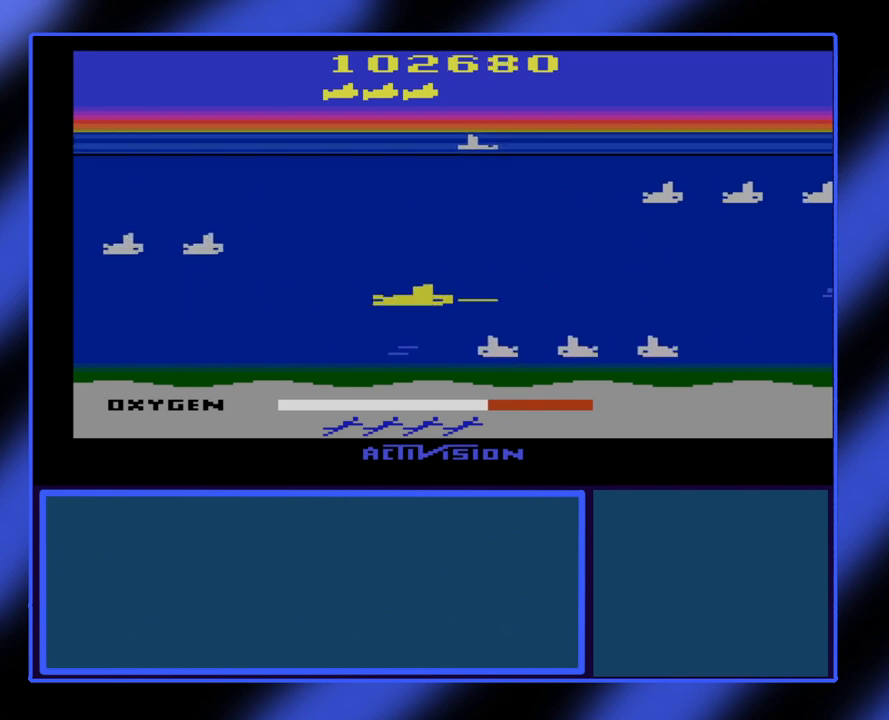
{"buttons": ["B"], "left_stick": "right", "events": [[100, "left_stick", "right"]]}
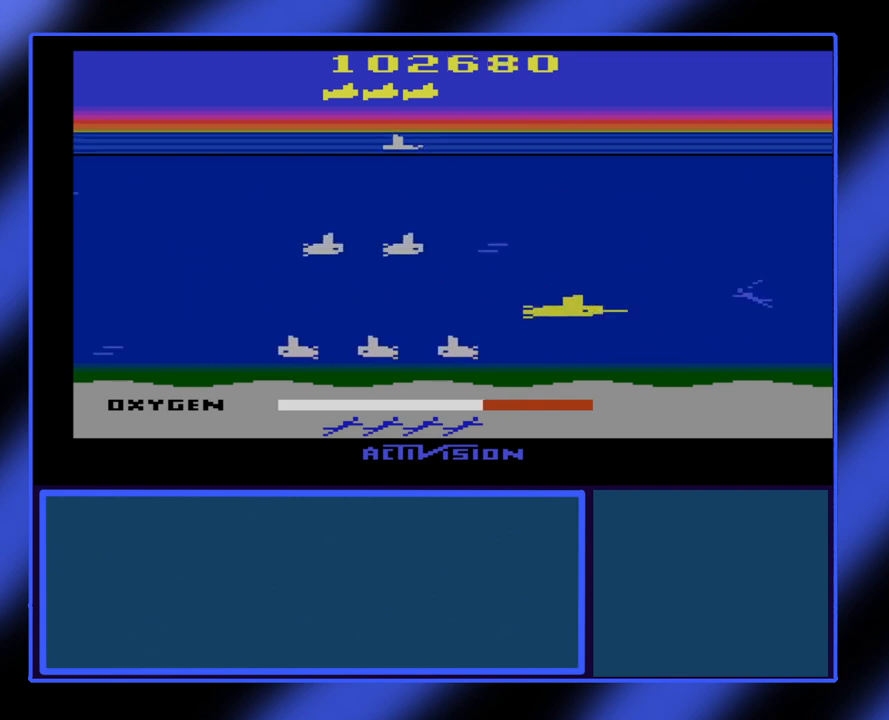
{"buttons": ["B"], "left_stick": "down-left", "events": [[467, "left_stick", "down-left"]]}
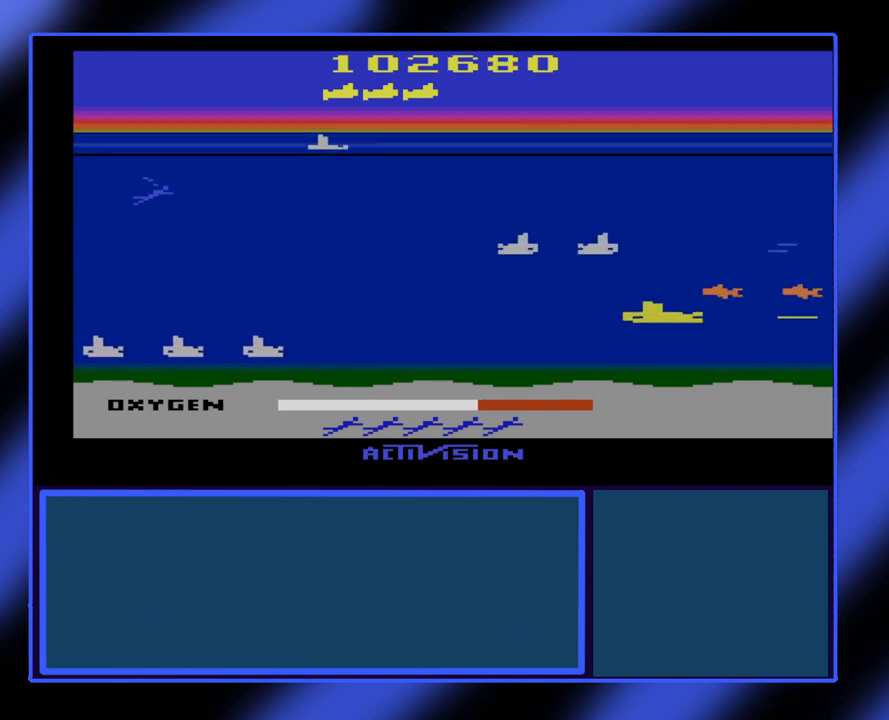
{"buttons": ["B"], "left_stick": "down", "events": [[33, "left_stick", "center"], [367, "left_stick", "down"]]}
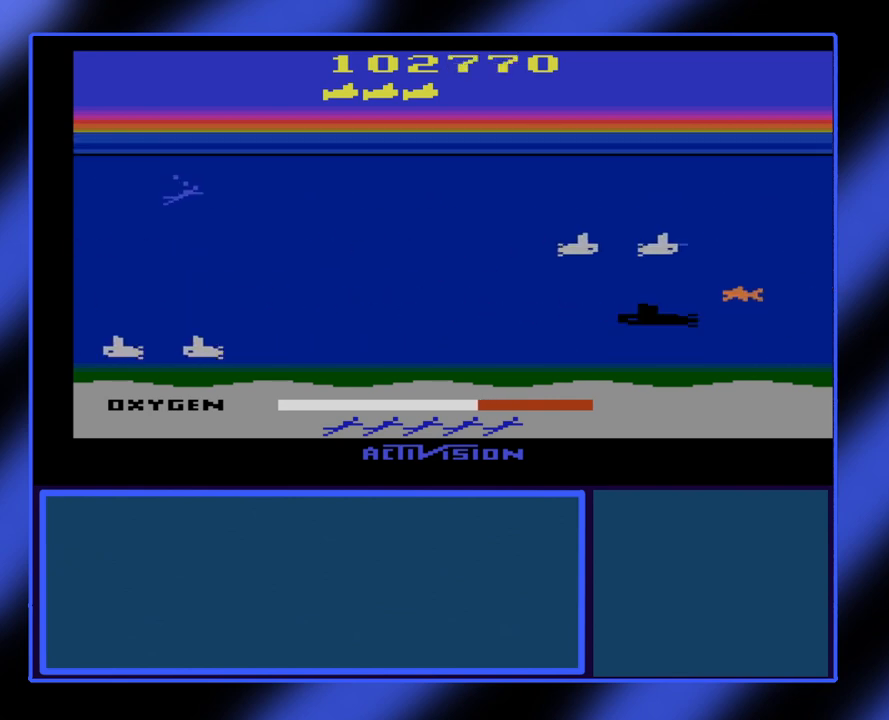
{"buttons": [], "left_stick": "center", "events": [[33, "left_stick", "center"], [100, "B", "up"]]}
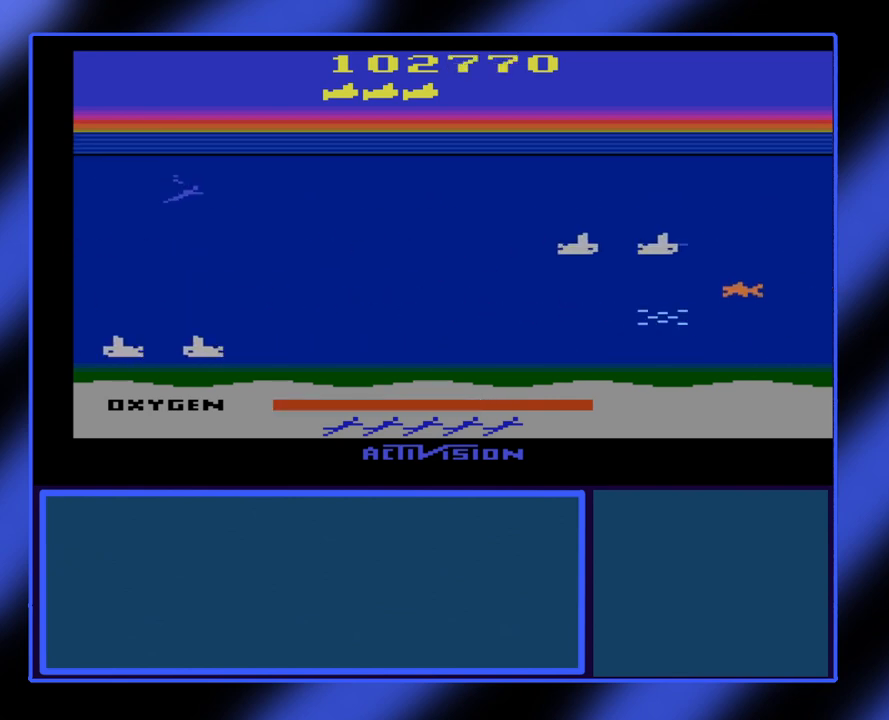
{"buttons": [], "left_stick": "center", "events": []}
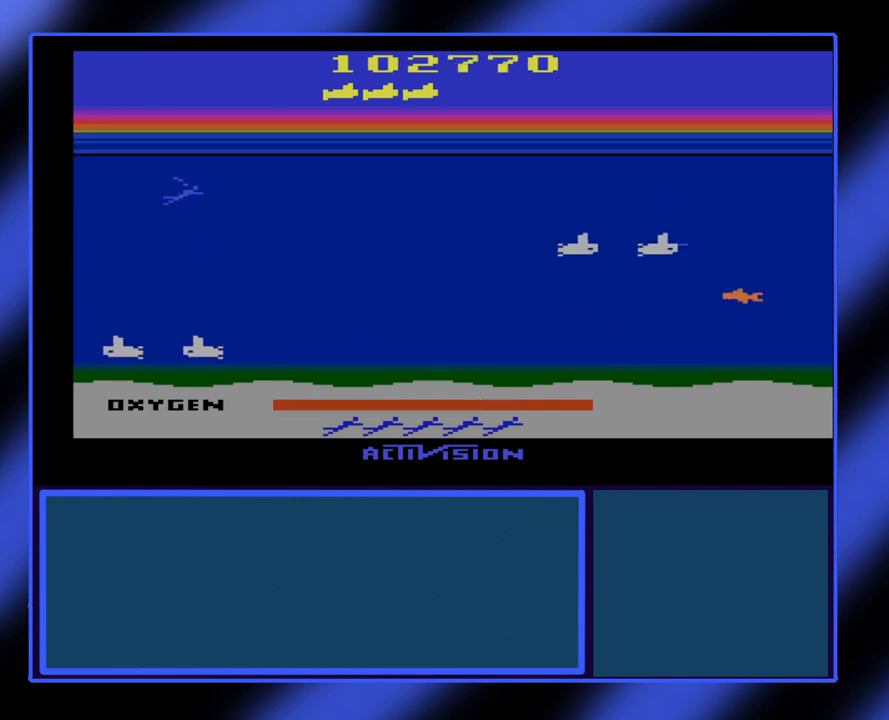
{"buttons": [], "left_stick": "center", "events": []}
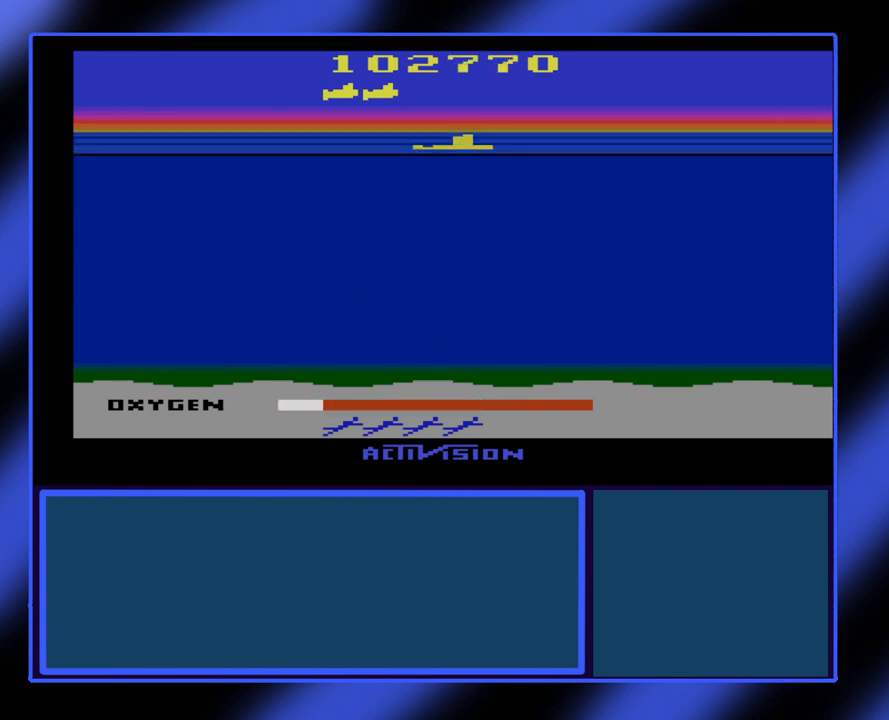
{"buttons": [], "left_stick": "center", "events": []}
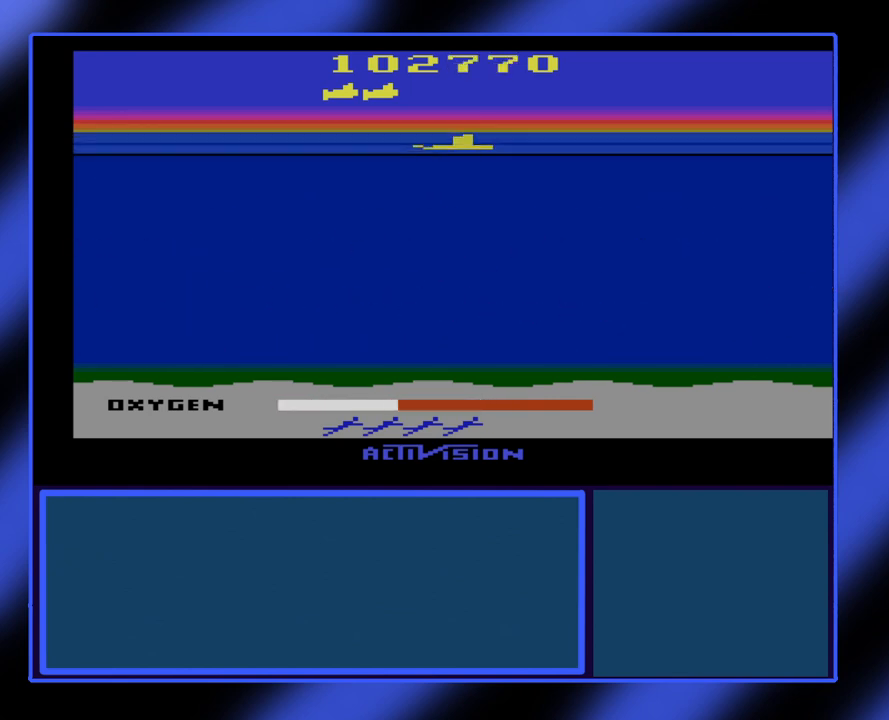
{"buttons": [], "left_stick": "center", "events": []}
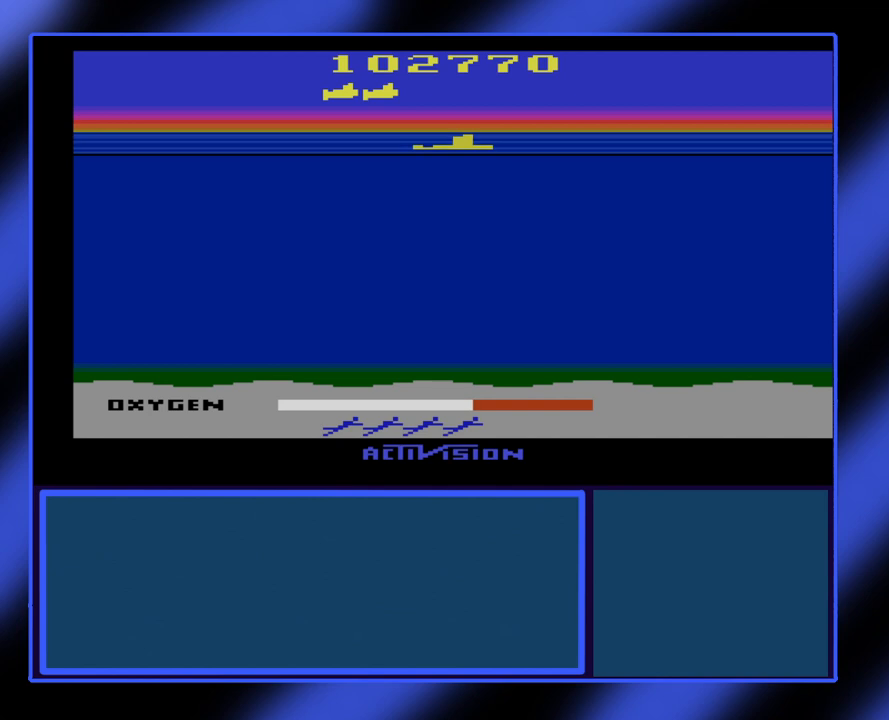
{"buttons": [], "left_stick": "center", "events": []}